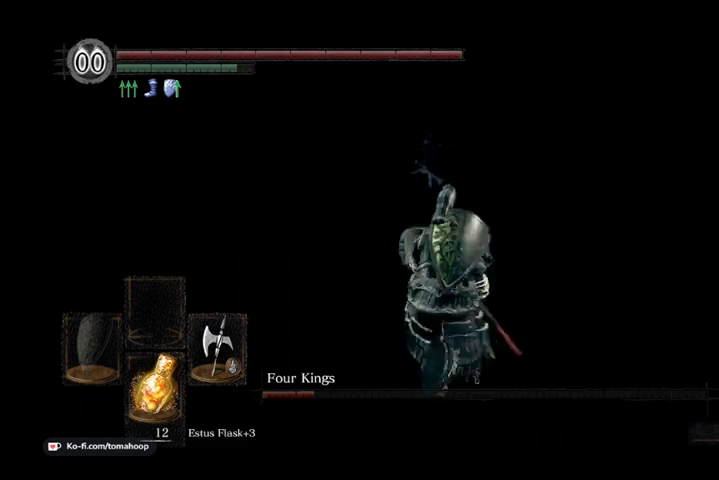
Gameplay with a controller (Xbox layout); each line is a JSON object with the inputs held at the frame after it. "events" lists button and stick changes between this image and that frame as [ms after this image, input, new state], when the widget could be followed in between.
{"buttons": ["B"], "left_stick": "up", "right_stick": "center", "events": []}
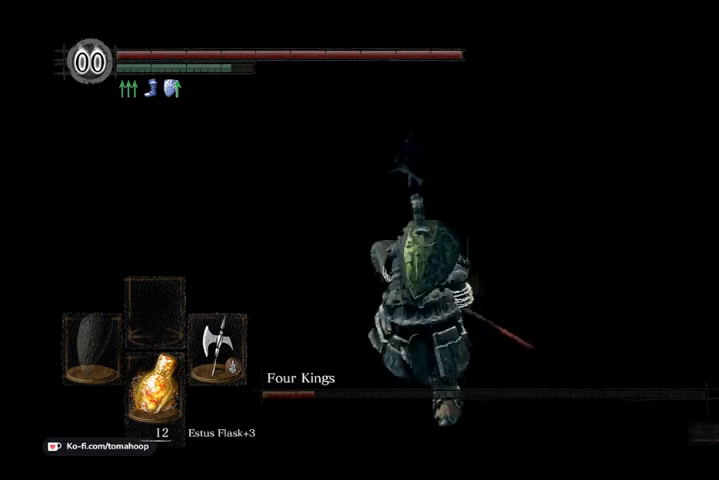
{"buttons": ["B"], "left_stick": "up", "right_stick": "center", "events": []}
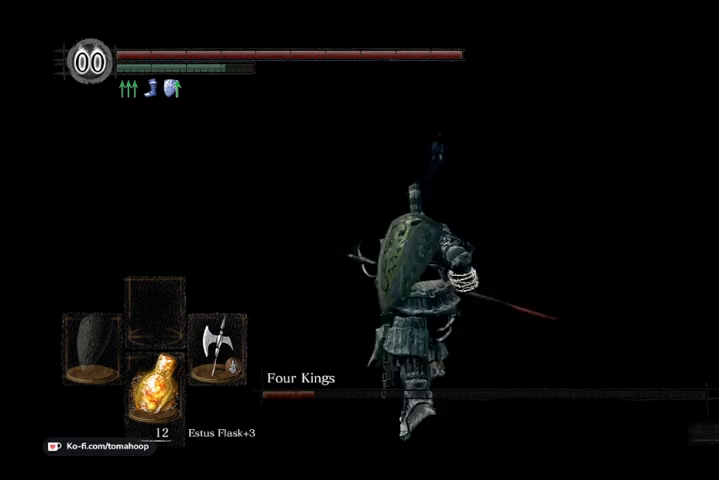
{"buttons": ["B"], "left_stick": "up", "right_stick": "center", "events": []}
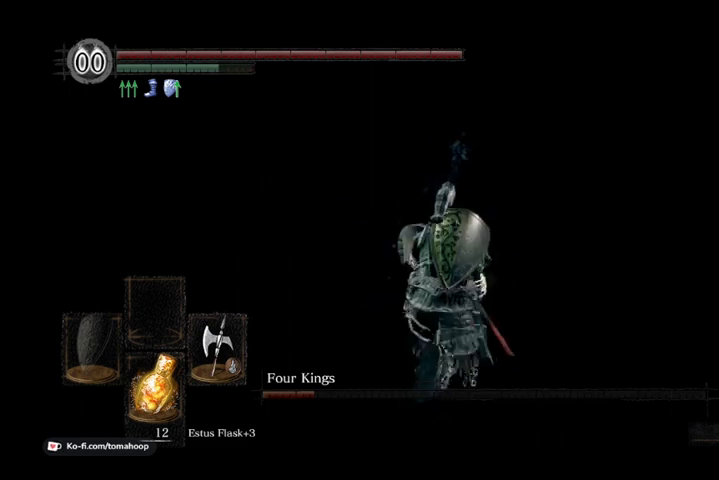
{"buttons": ["B"], "left_stick": "up", "right_stick": "center", "events": []}
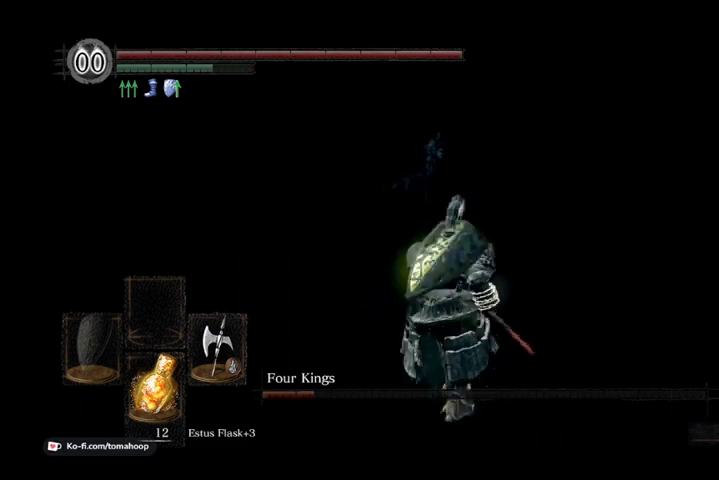
{"buttons": ["B"], "left_stick": "up", "right_stick": "center", "events": []}
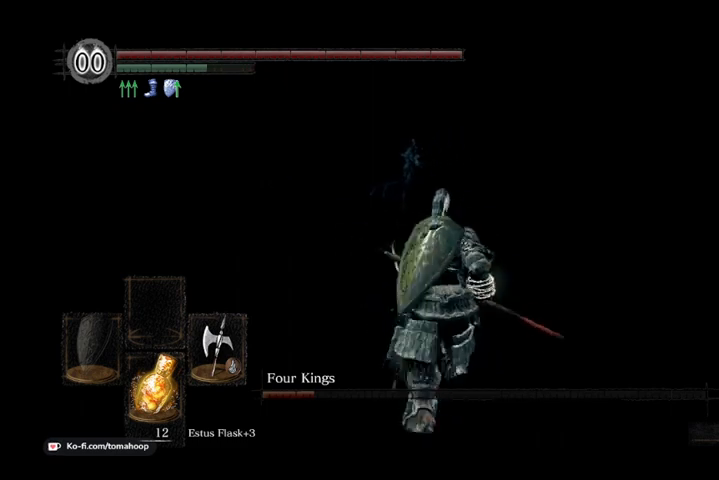
{"buttons": ["B"], "left_stick": "up", "right_stick": "center", "events": []}
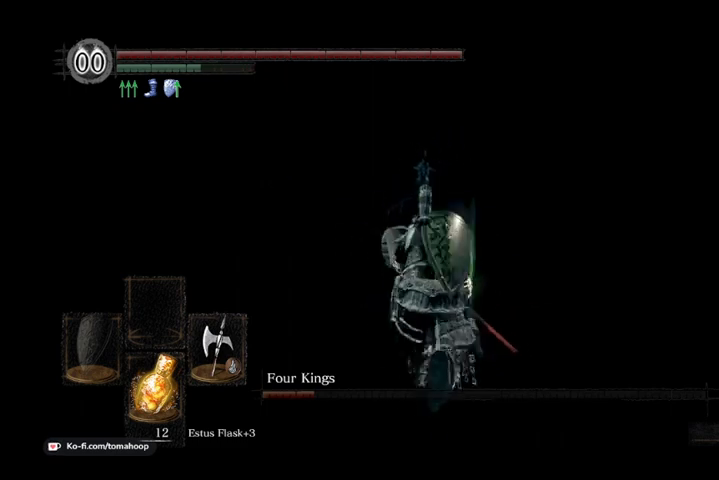
{"buttons": ["B"], "left_stick": "up", "right_stick": "center", "events": []}
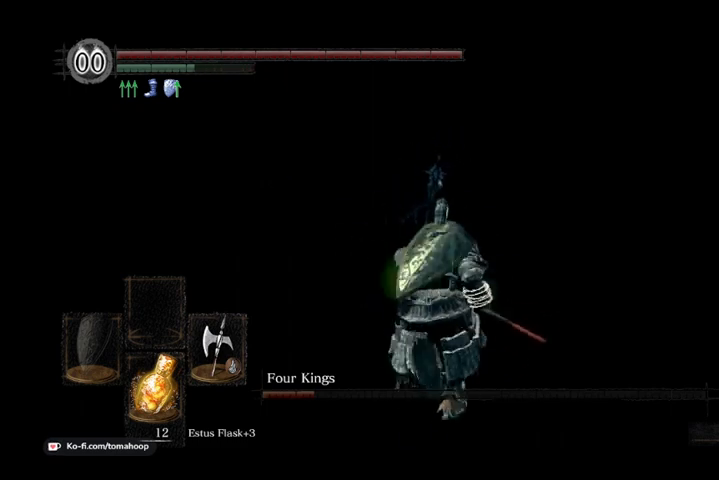
{"buttons": ["B"], "left_stick": "up", "right_stick": "center", "events": []}
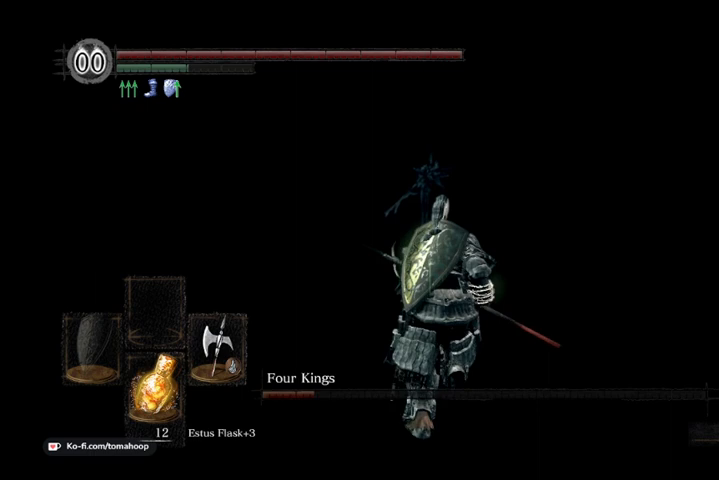
{"buttons": ["B"], "left_stick": "up", "right_stick": "center", "events": []}
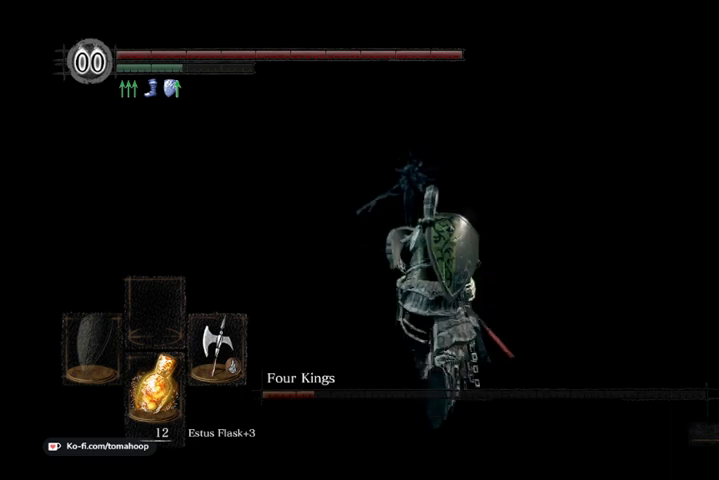
{"buttons": ["B"], "left_stick": "up", "right_stick": "center", "events": []}
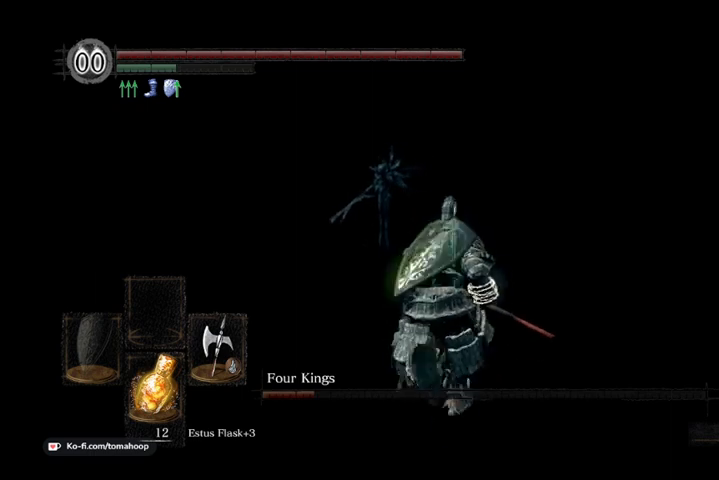
{"buttons": ["B"], "left_stick": "up", "right_stick": "center", "events": []}
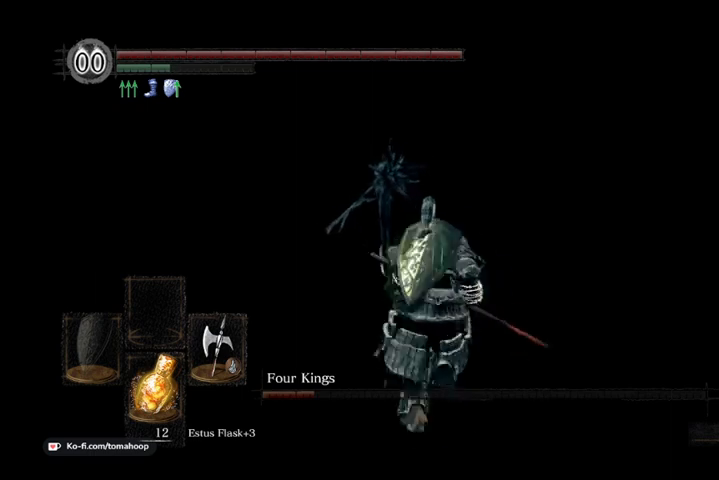
{"buttons": [], "left_stick": "up", "right_stick": "center", "events": [[133, "B", "up"], [200, "R3", "down"], [400, "R3", "up"]]}
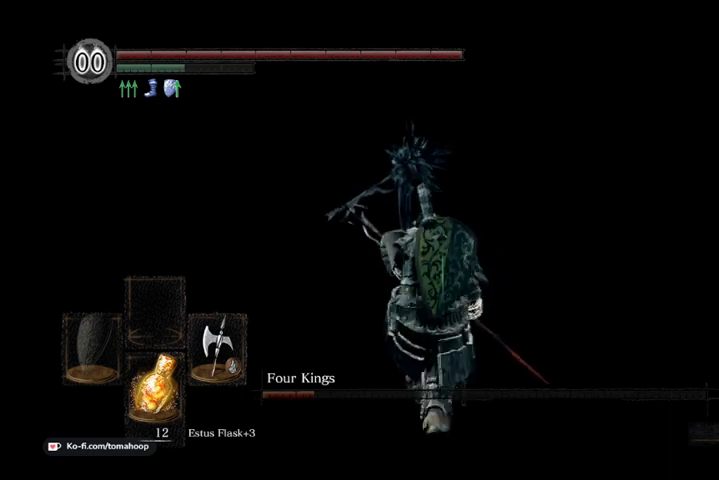
{"buttons": [], "left_stick": "up", "right_stick": "center", "events": []}
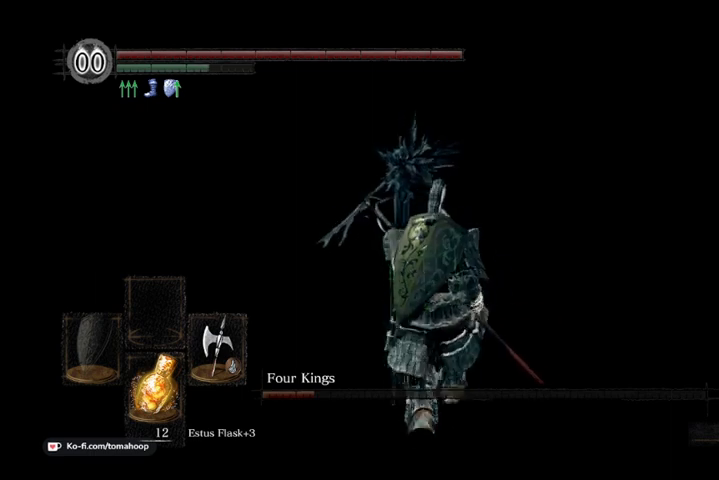
{"buttons": [], "left_stick": "up", "right_stick": "center", "events": [[167, "R3", "down"], [400, "R3", "up"]]}
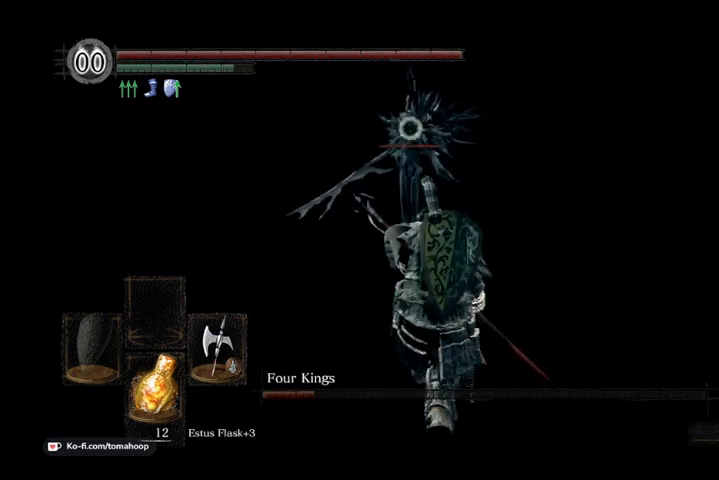
{"buttons": [], "left_stick": "up", "right_stick": "center", "events": [[67, "right_stick", "right"], [267, "right_stick", "left"], [467, "right_stick", "center"]]}
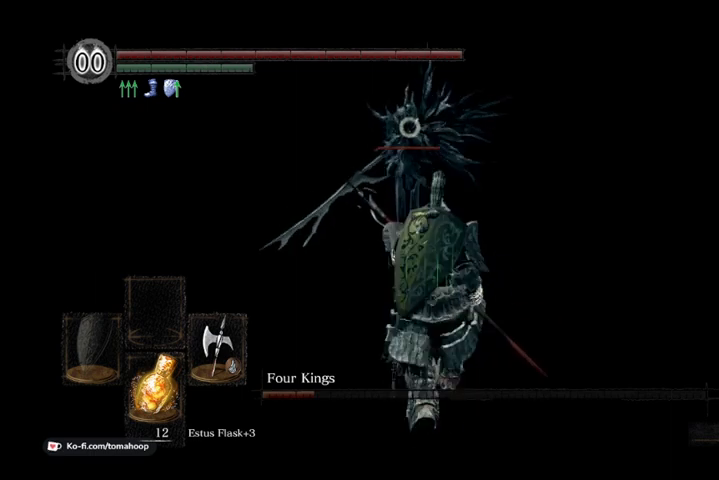
{"buttons": ["B"], "left_stick": "up", "right_stick": "center", "events": [[67, "B", "down"]]}
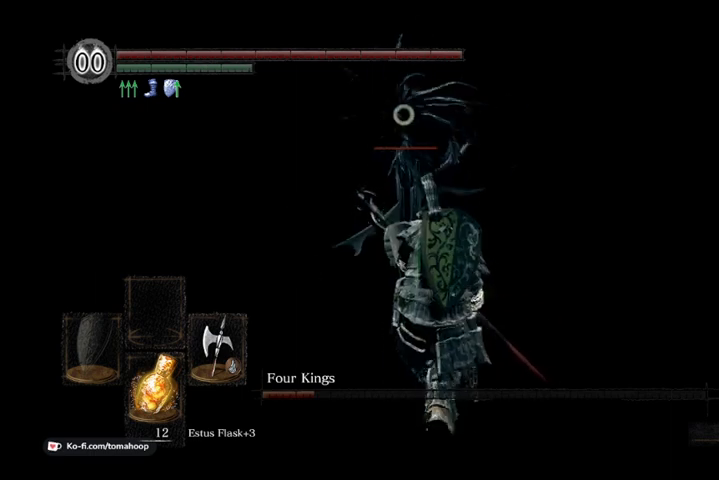
{"buttons": ["B"], "left_stick": "up", "right_stick": "center", "events": []}
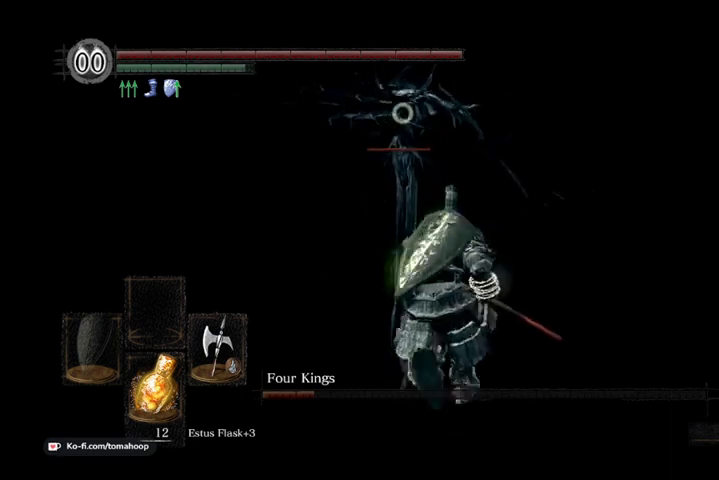
{"buttons": ["B"], "left_stick": "up", "right_stick": "center", "events": []}
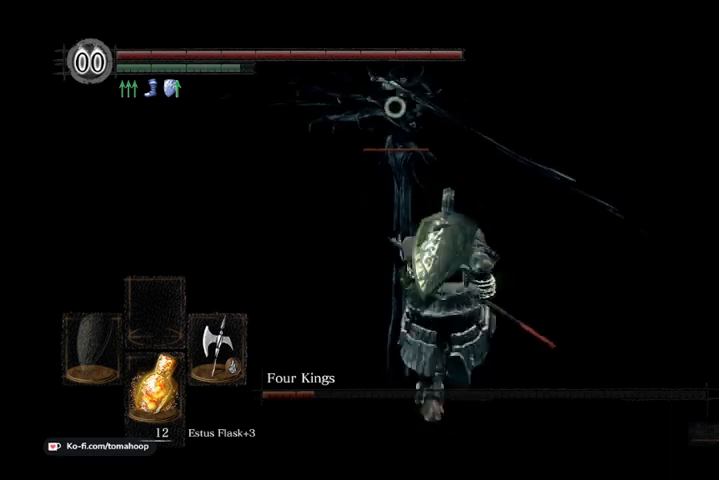
{"buttons": ["B"], "left_stick": "up", "right_stick": "center", "events": [[67, "Y", "down"], [233, "Y", "up"]]}
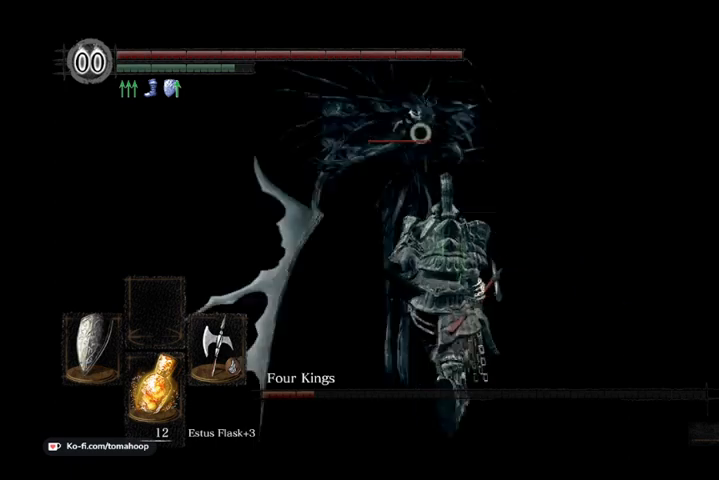
{"buttons": ["B", "L1"], "left_stick": "up", "right_stick": "center", "events": [[200, "L1", "down"]]}
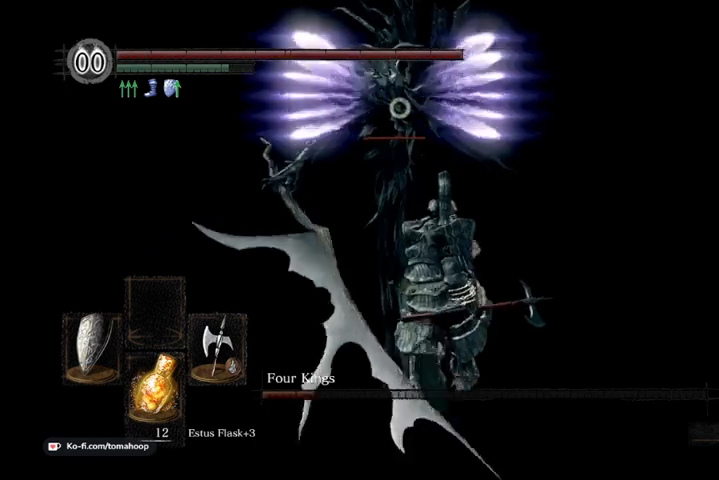
{"buttons": ["B", "L1"], "left_stick": "up", "right_stick": "center", "events": []}
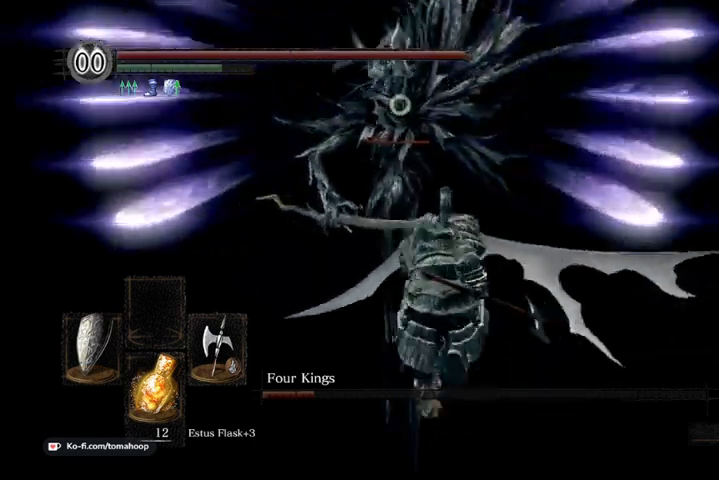
{"buttons": ["B"], "left_stick": "up", "right_stick": "center", "events": [[500, "L1", "up"]]}
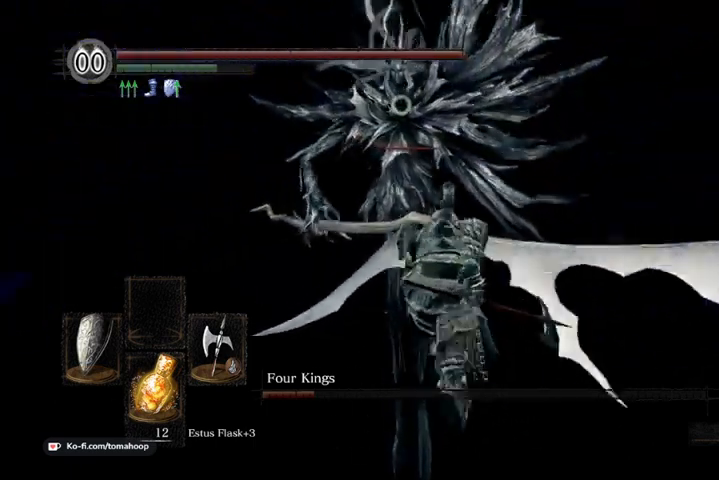
{"buttons": ["B"], "left_stick": "up", "right_stick": "center", "events": [[267, "Y", "down"], [433, "Y", "up"]]}
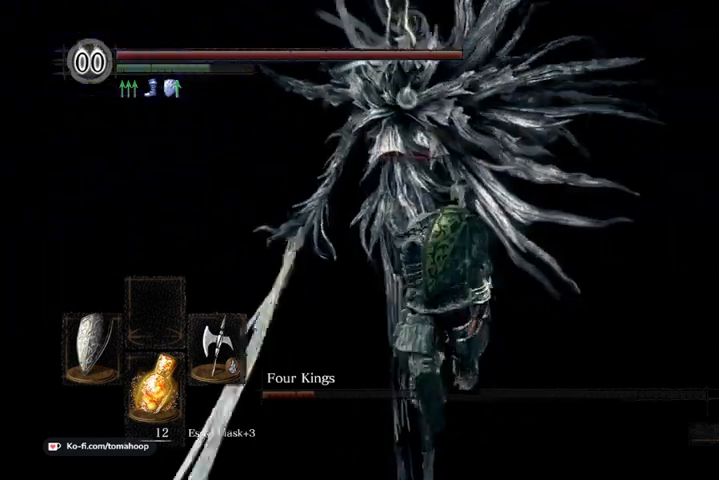
{"buttons": ["B"], "left_stick": "up", "right_stick": "center", "events": [[300, "R1", "down"], [433, "R1", "up"]]}
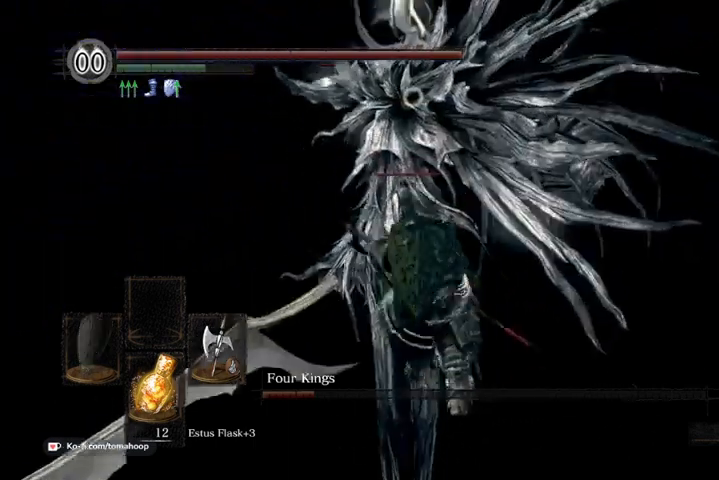
{"buttons": [], "left_stick": "up", "right_stick": "center", "events": [[200, "B", "up"]]}
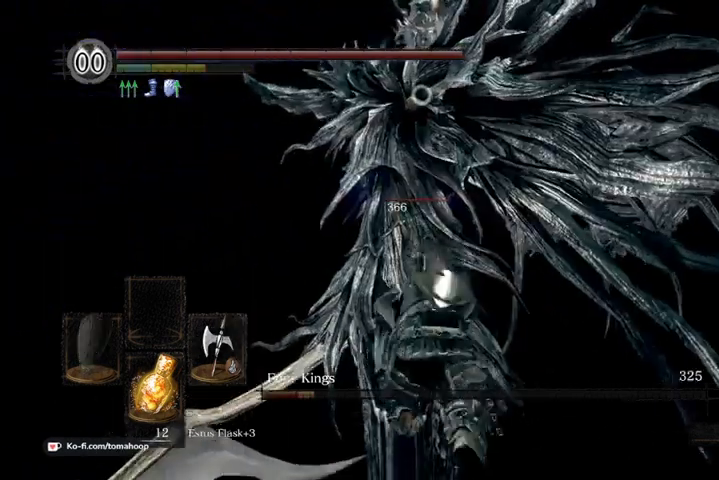
{"buttons": [], "left_stick": "up", "right_stick": "center", "events": []}
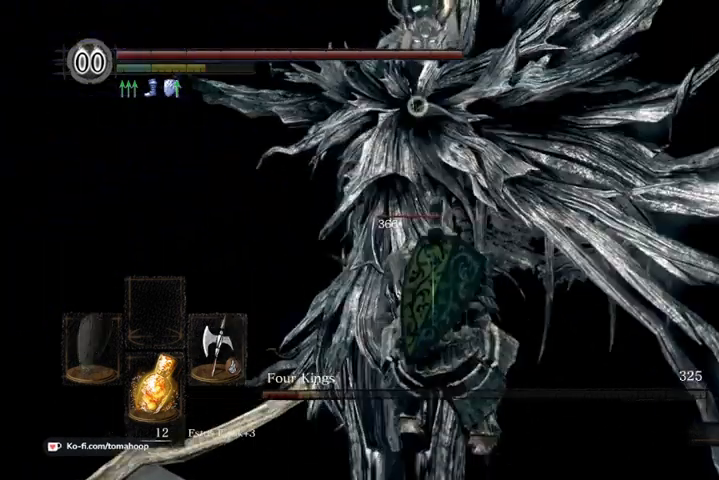
{"buttons": [], "left_stick": "up", "right_stick": "center", "events": [[100, "R1", "down"], [233, "R1", "up"]]}
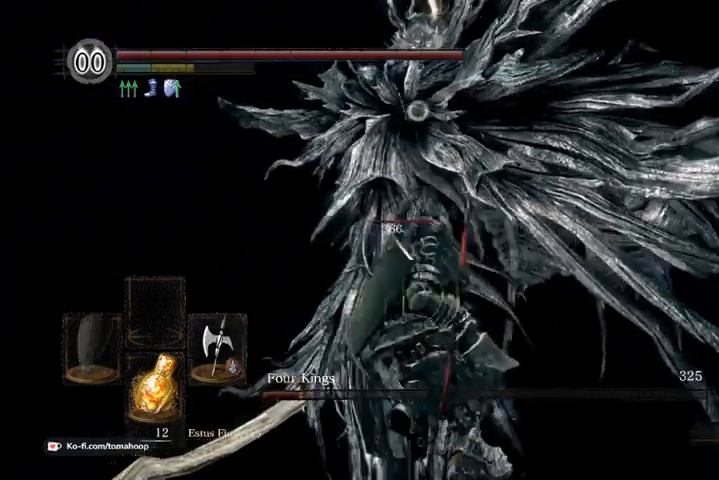
{"buttons": [], "left_stick": "up-left", "right_stick": "center", "events": [[33, "left_stick", "up-left"]]}
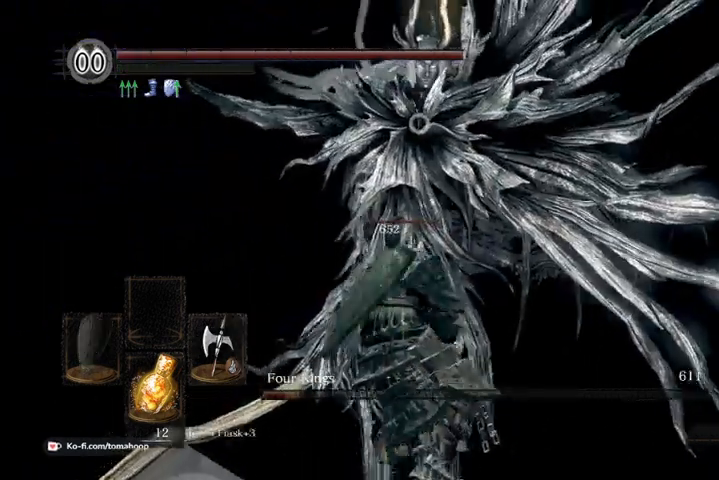
{"buttons": [], "left_stick": "up-left", "right_stick": "center", "events": [[133, "R1", "down"], [300, "R1", "up"], [367, "R1", "down"], [500, "R1", "up"]]}
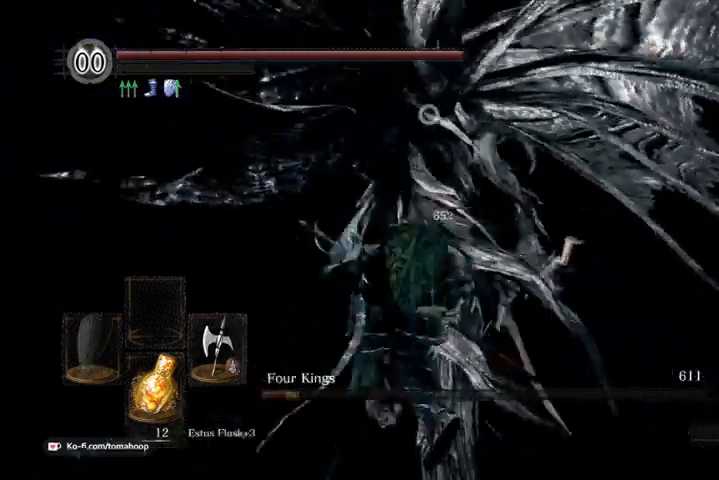
{"buttons": [], "left_stick": "up-right", "right_stick": "center", "events": [[133, "left_stick", "up"], [267, "left_stick", "up-right"]]}
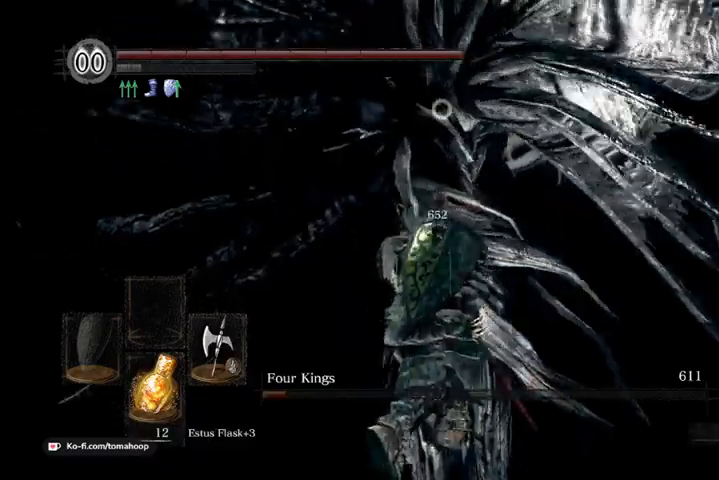
{"buttons": ["R1"], "left_stick": "up-left", "right_stick": "center", "events": [[100, "R1", "down"], [233, "R1", "up"], [233, "left_stick", "up"], [433, "R1", "down"], [433, "left_stick", "up-left"]]}